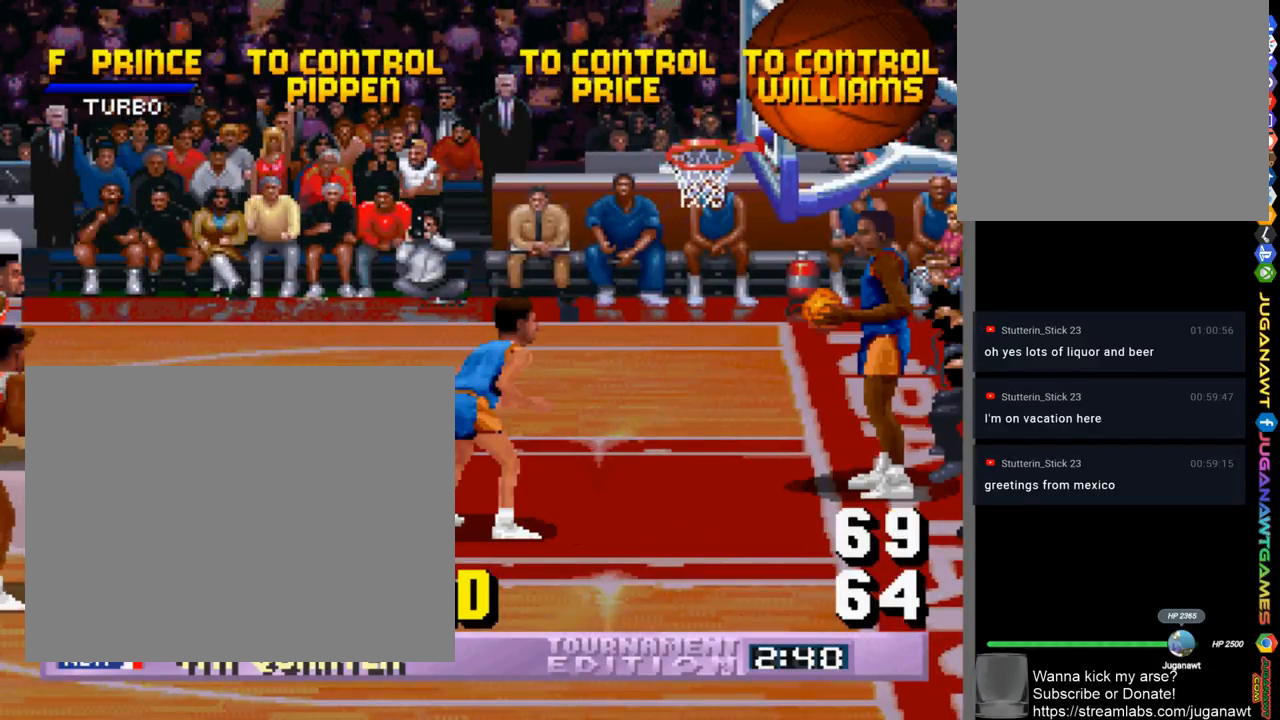
Gameplay with a controller (PlayStation layout); each line is a JSON object with the inputs held at the frame after it. "events" lists button and stick changes between this image and that frame as [ms after this image, input, new state], when the widget could be followed in between. Not read: R1.
{"buttons": ["DPAD_RIGHT"], "left_stick": "center", "right_stick": "center", "events": [[33, "CROSS", "up"], [67, "DPAD_DOWN", "down"], [67, "DPAD_RIGHT", "down"], [433, "DPAD_DOWN", "up"]]}
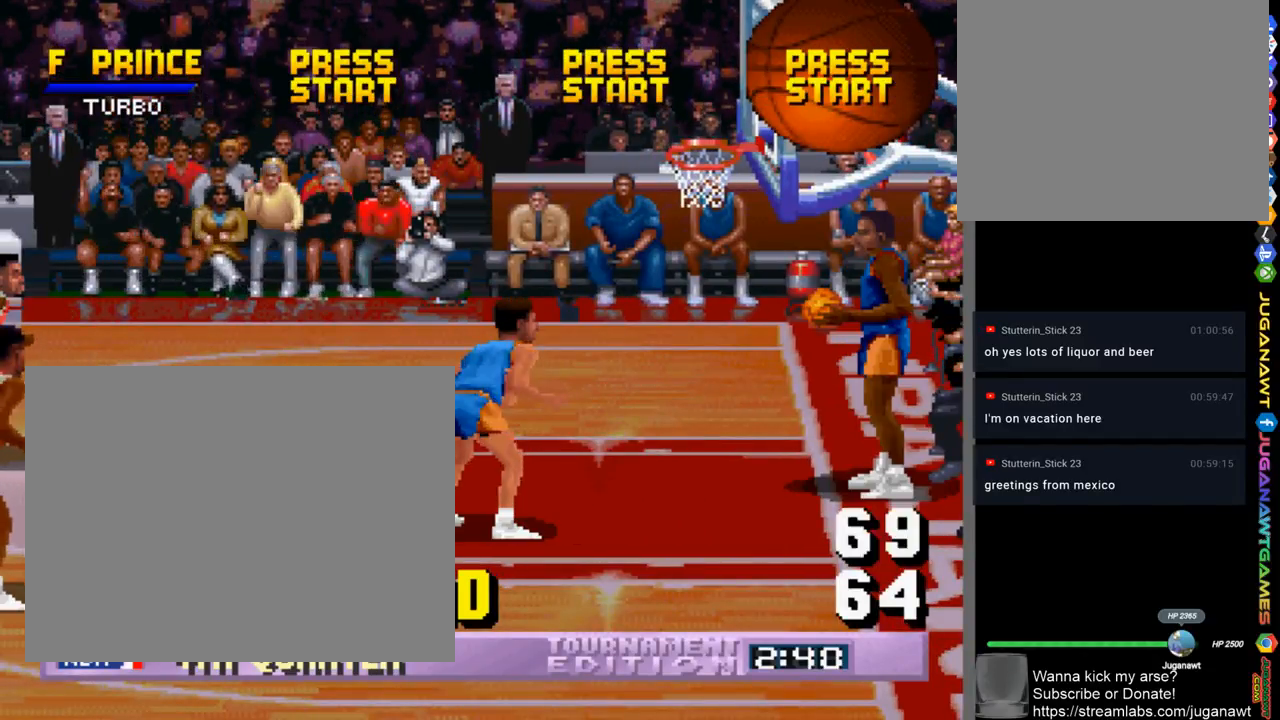
{"buttons": ["DPAD_DOWN", "DPAD_RIGHT"], "left_stick": "center", "right_stick": "center", "events": [[433, "DPAD_DOWN", "down"]]}
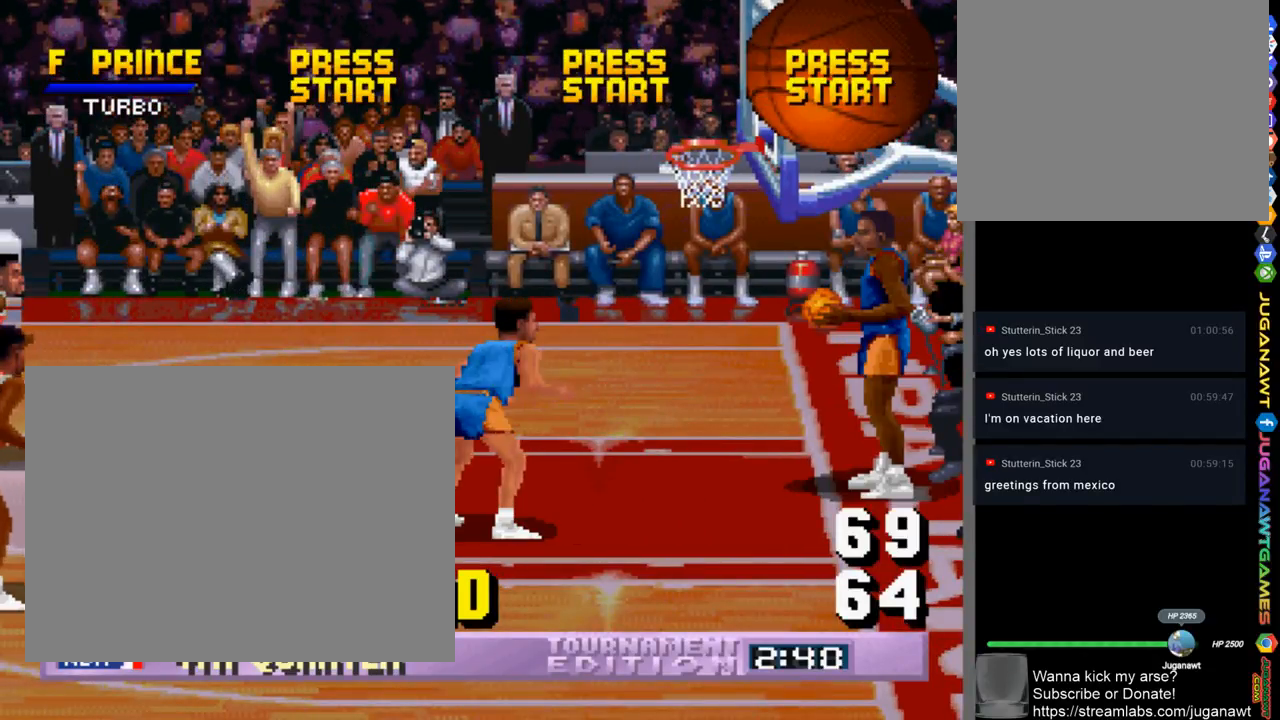
{"buttons": ["DPAD_DOWN", "DPAD_RIGHT"], "left_stick": "center", "right_stick": "center", "events": []}
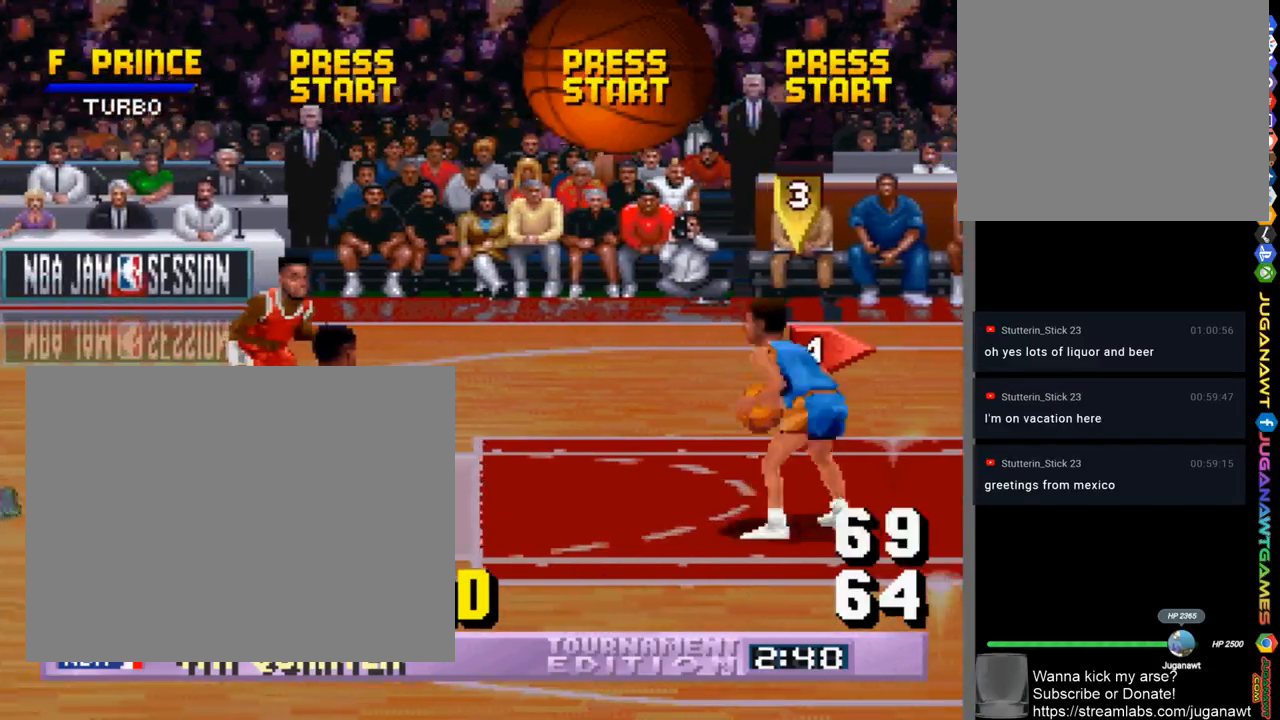
{"buttons": [], "left_stick": "center", "right_stick": "center", "events": [[367, "CROSS", "down"], [433, "DPAD_DOWN", "up"], [433, "DPAD_RIGHT", "up"], [467, "CROSS", "up"]]}
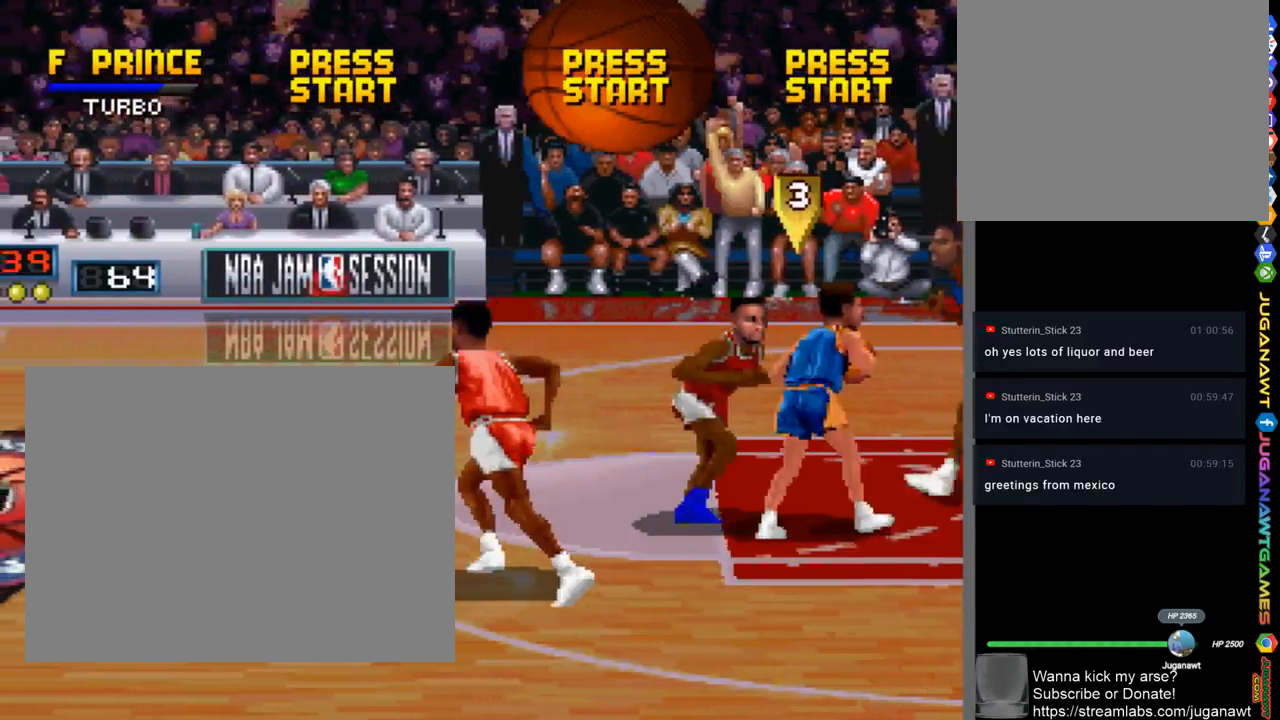
{"buttons": ["DPAD_UP", "DPAD_LEFT"], "left_stick": "center", "right_stick": "center", "events": [[133, "DPAD_LEFT", "down"], [500, "DPAD_UP", "down"]]}
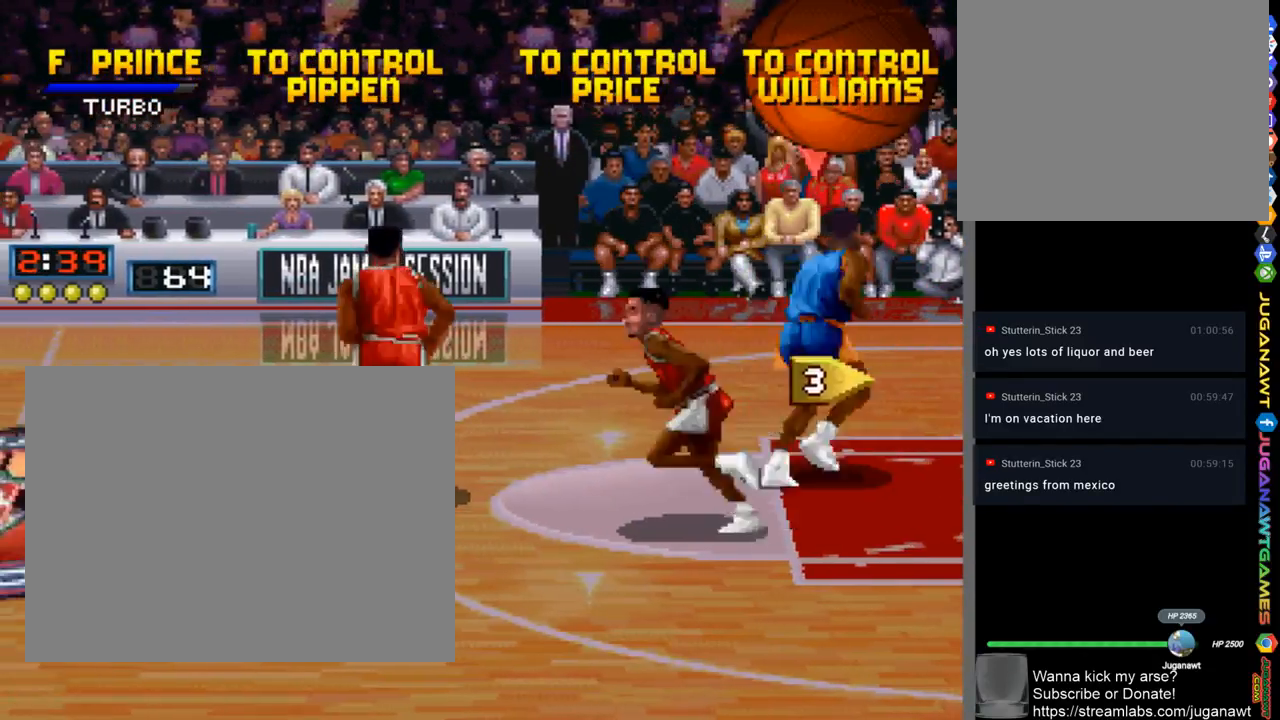
{"buttons": ["DPAD_DOWN", "DPAD_RIGHT"], "left_stick": "center", "right_stick": "center", "events": [[200, "DPAD_LEFT", "up"], [200, "DPAD_UP", "up"], [233, "DPAD_RIGHT", "down"], [333, "DPAD_DOWN", "down"], [400, "CROSS", "down"], [500, "CROSS", "up"]]}
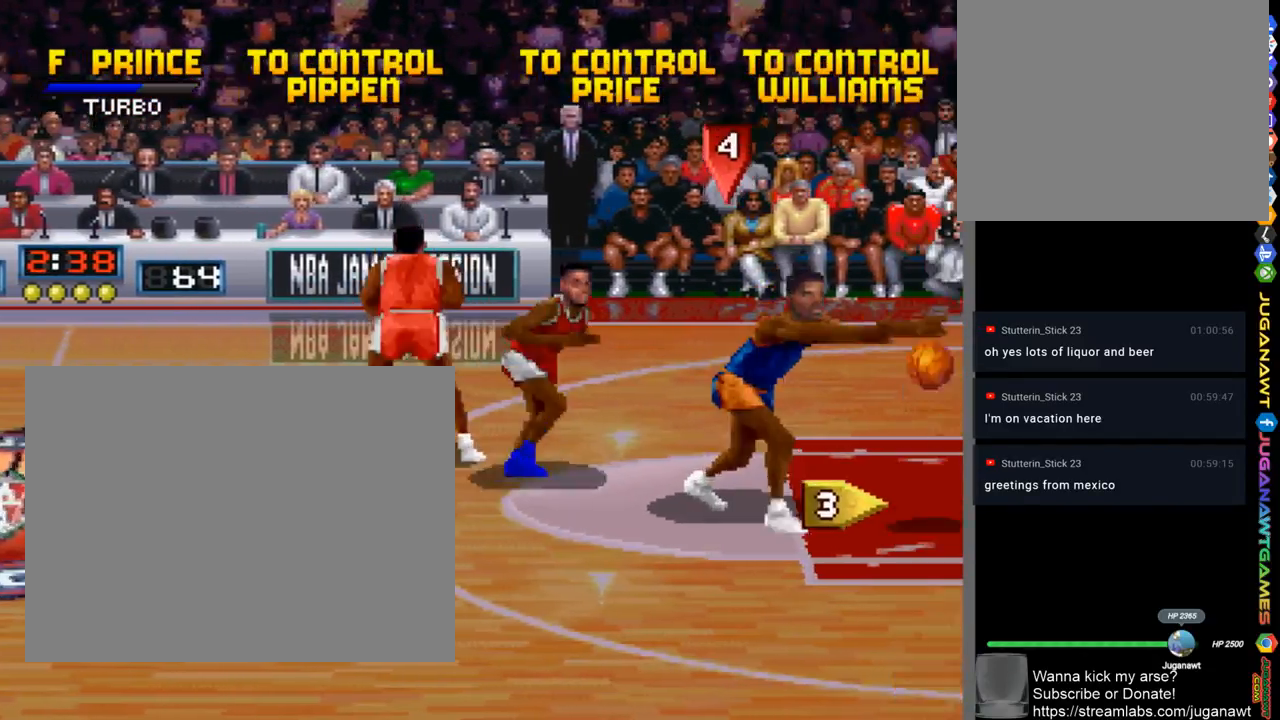
{"buttons": [], "left_stick": "center", "right_stick": "center", "events": [[100, "DPAD_RIGHT", "up"], [300, "DPAD_RIGHT", "down"], [367, "CROSS", "down"], [433, "DPAD_DOWN", "up"], [467, "CROSS", "up"], [500, "DPAD_RIGHT", "up"]]}
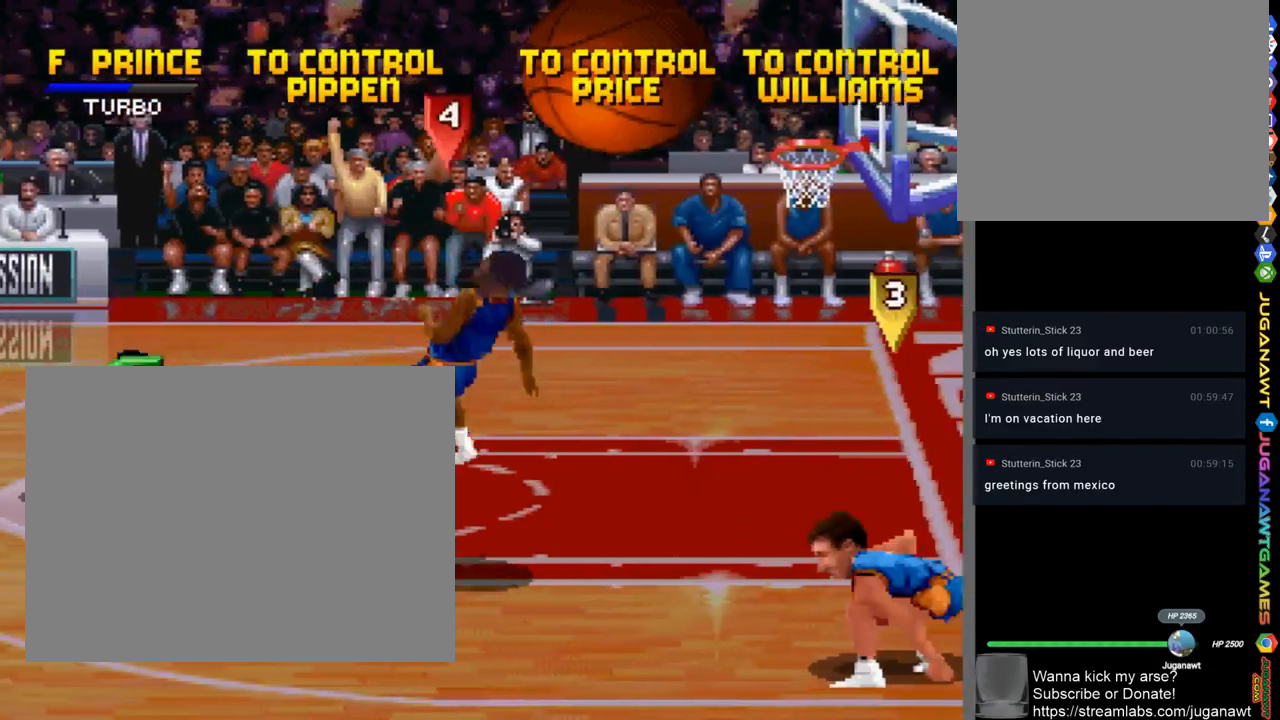
{"buttons": ["DPAD_DOWN", "DPAD_RIGHT"], "left_stick": "center", "right_stick": "center", "events": [[100, "DPAD_DOWN", "down"], [100, "DPAD_RIGHT", "down"]]}
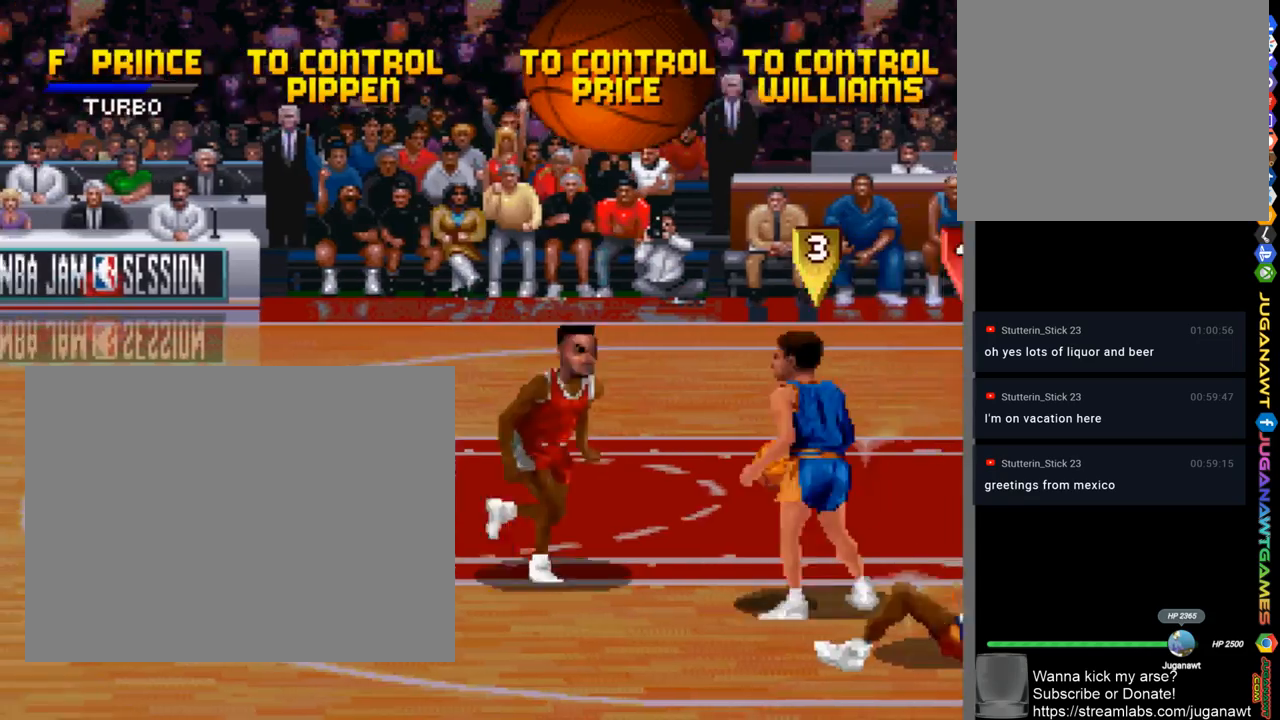
{"buttons": [], "left_stick": "center", "right_stick": "center", "events": [[67, "CROSS", "down"], [67, "DPAD_DOWN", "up"], [133, "DPAD_RIGHT", "up"], [167, "CROSS", "up"], [233, "CROSS", "down"], [333, "CROSS", "up"]]}
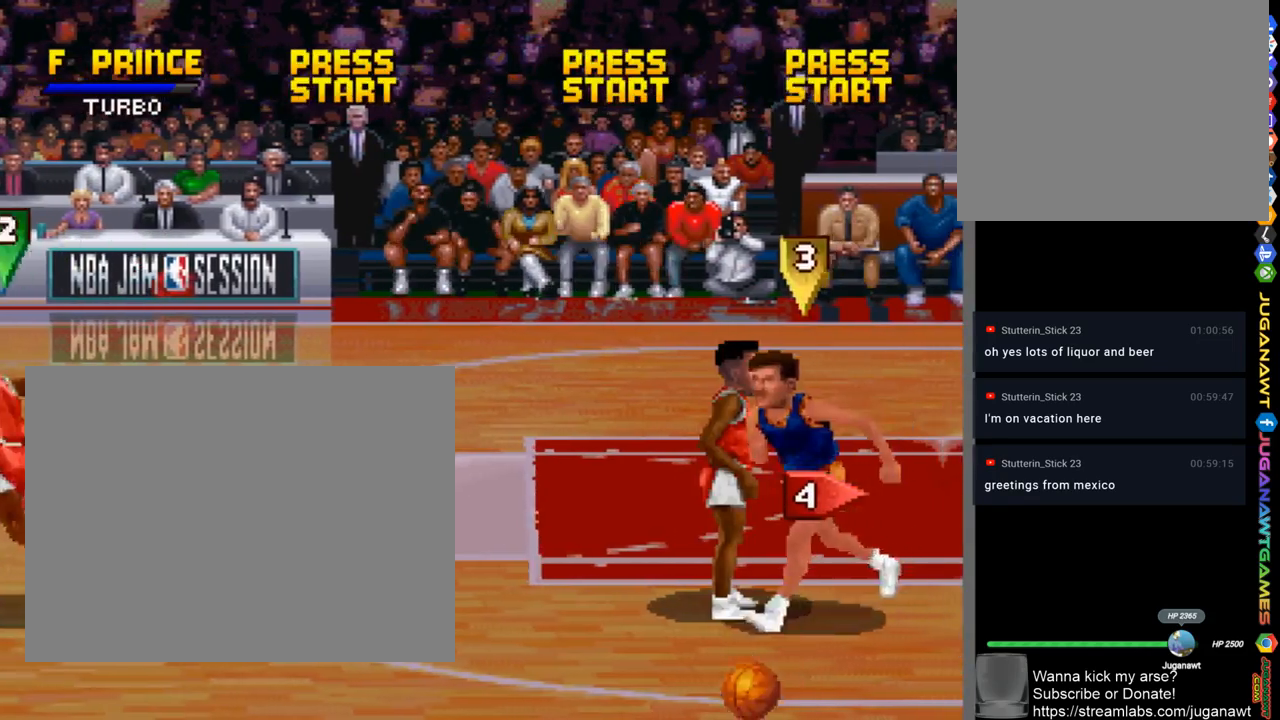
{"buttons": ["DPAD_DOWN", "DPAD_RIGHT"], "left_stick": "center", "right_stick": "center", "events": [[133, "DPAD_LEFT", "down"], [167, "DPAD_DOWN", "down"], [333, "DPAD_LEFT", "up"], [467, "DPAD_RIGHT", "down"]]}
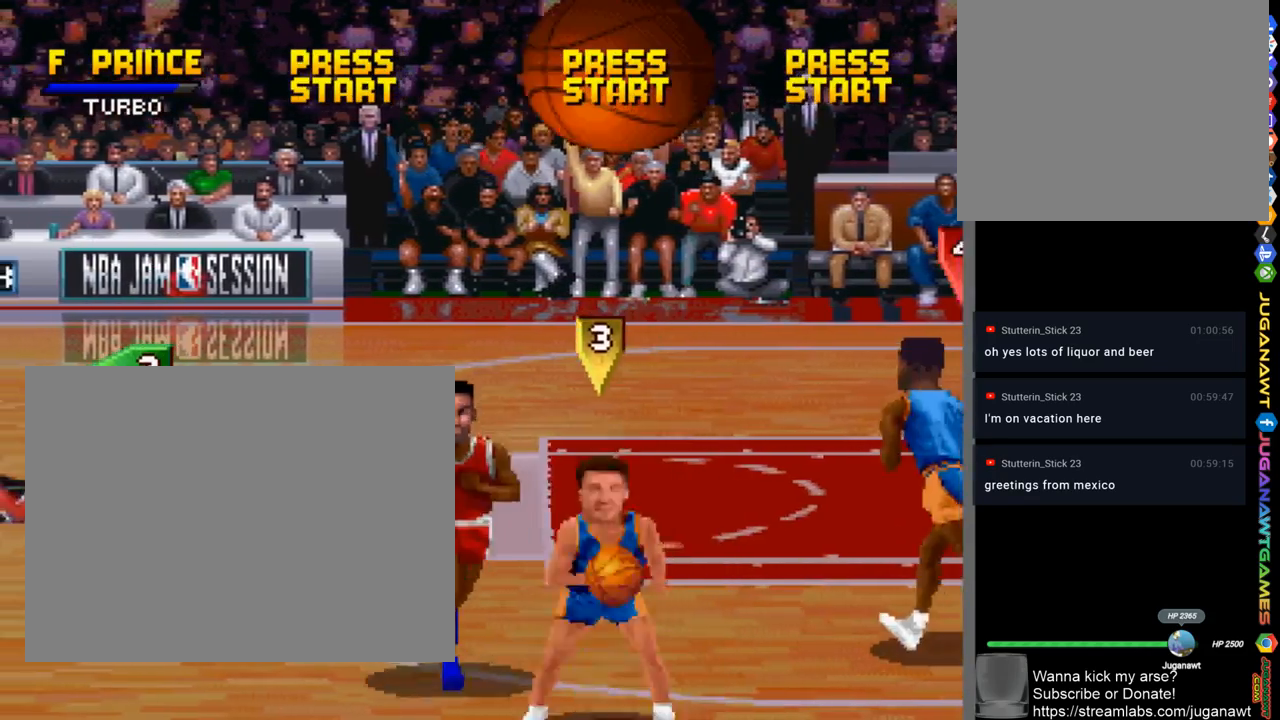
{"buttons": [], "left_stick": "center", "right_stick": "center", "events": [[133, "CROSS", "down"], [167, "DPAD_RIGHT", "up"], [200, "DPAD_DOWN", "up"], [233, "CROSS", "up"], [367, "CROSS", "down"], [433, "CROSS", "up"]]}
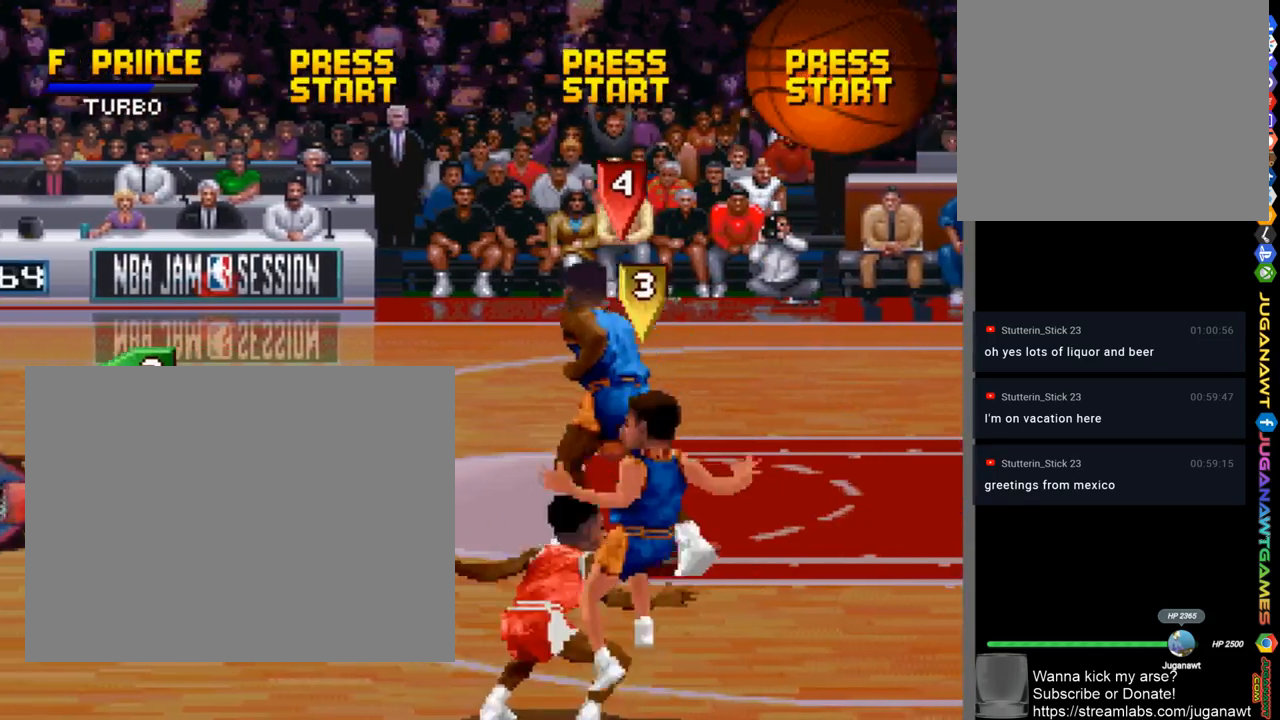
{"buttons": ["DPAD_UP", "DPAD_LEFT"], "left_stick": "center", "right_stick": "center", "events": [[100, "DPAD_LEFT", "down"], [100, "DPAD_UP", "down"]]}
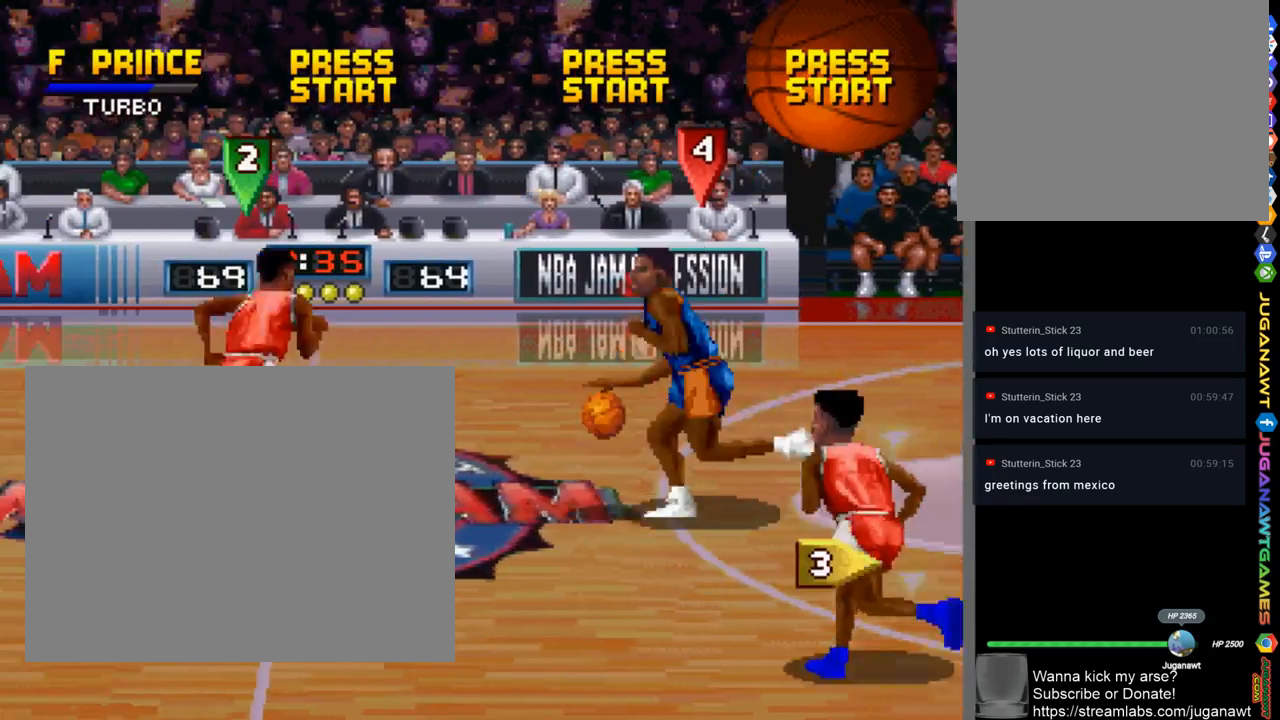
{"buttons": ["DPAD_UP", "DPAD_LEFT"], "left_stick": "center", "right_stick": "center", "events": [[233, "CROSS", "down"], [367, "CROSS", "up"]]}
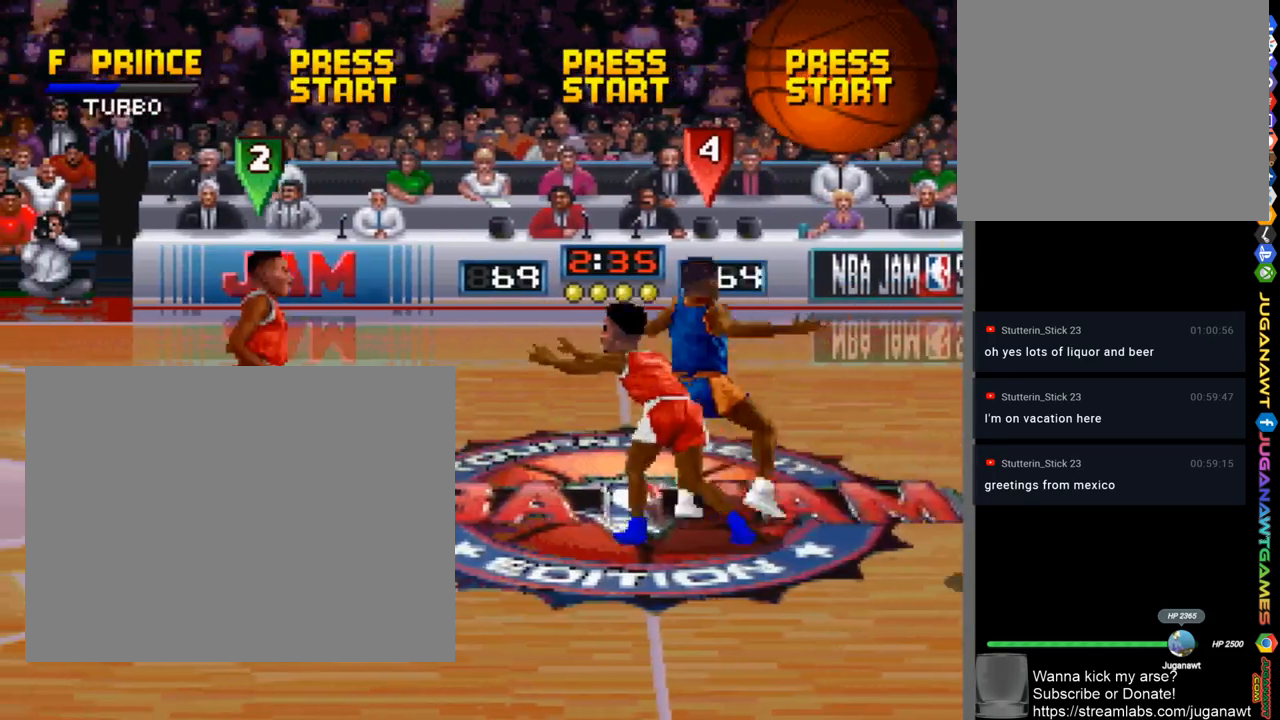
{"buttons": ["DPAD_UP", "DPAD_LEFT"], "left_stick": "center", "right_stick": "center", "events": []}
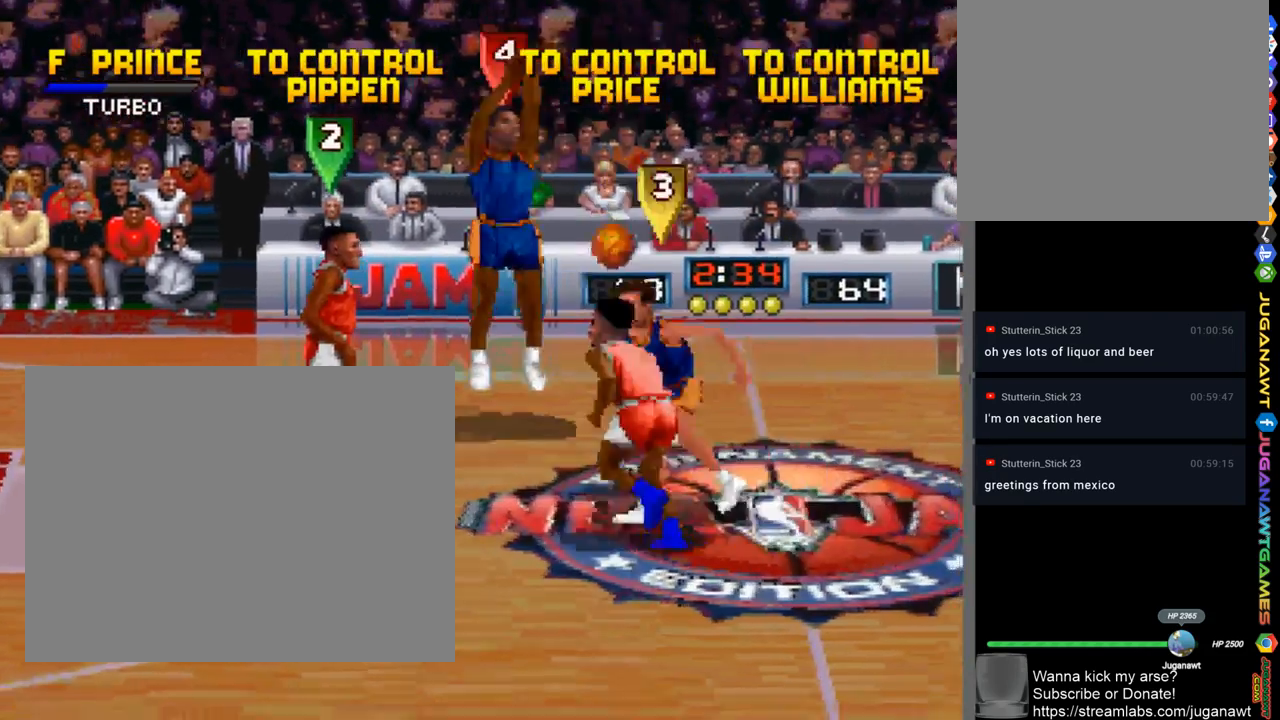
{"buttons": ["DPAD_UP", "DPAD_LEFT"], "left_stick": "center", "right_stick": "center", "events": [[167, "DPAD_LEFT", "up"], [233, "CROSS", "down"], [233, "DPAD_RIGHT", "down"], [333, "CROSS", "up"], [400, "CROSS", "down"], [400, "DPAD_RIGHT", "up"], [433, "DPAD_LEFT", "down"], [467, "CROSS", "up"]]}
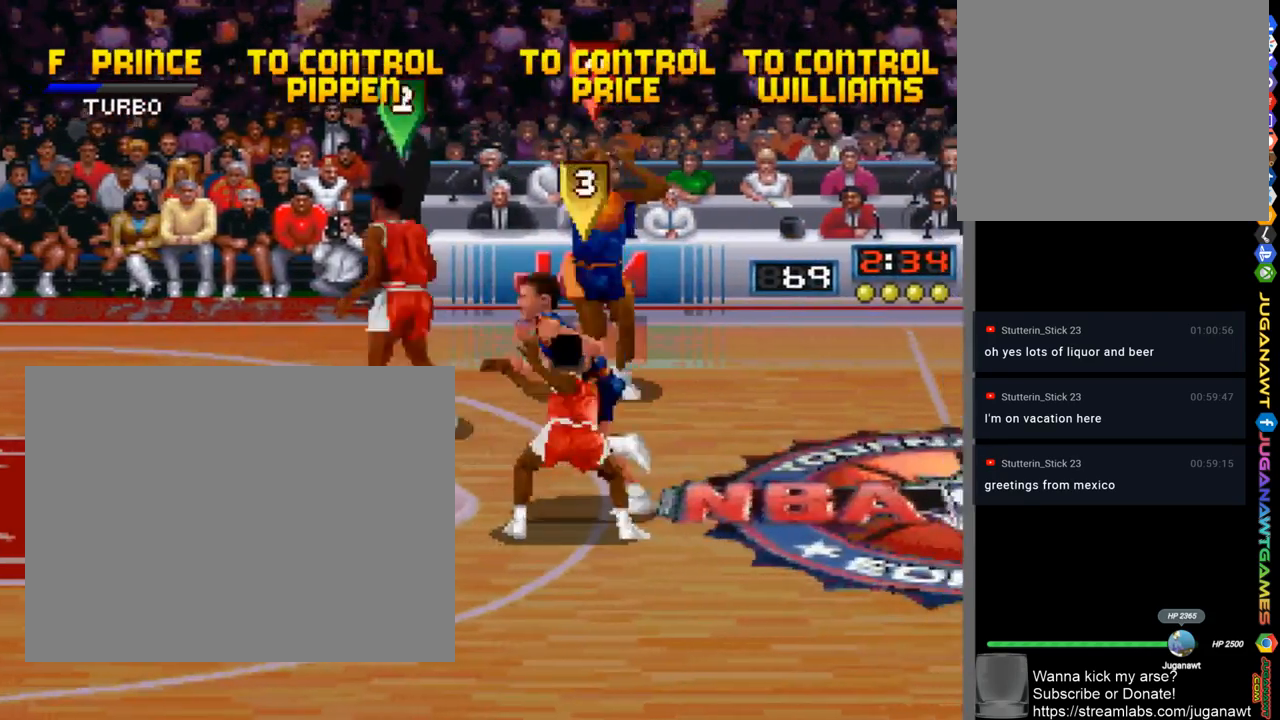
{"buttons": ["DPAD_UP", "DPAD_RIGHT"], "left_stick": "center", "right_stick": "center", "events": [[200, "DPAD_UP", "up"], [300, "DPAD_UP", "down"], [400, "DPAD_LEFT", "up"], [500, "DPAD_RIGHT", "down"]]}
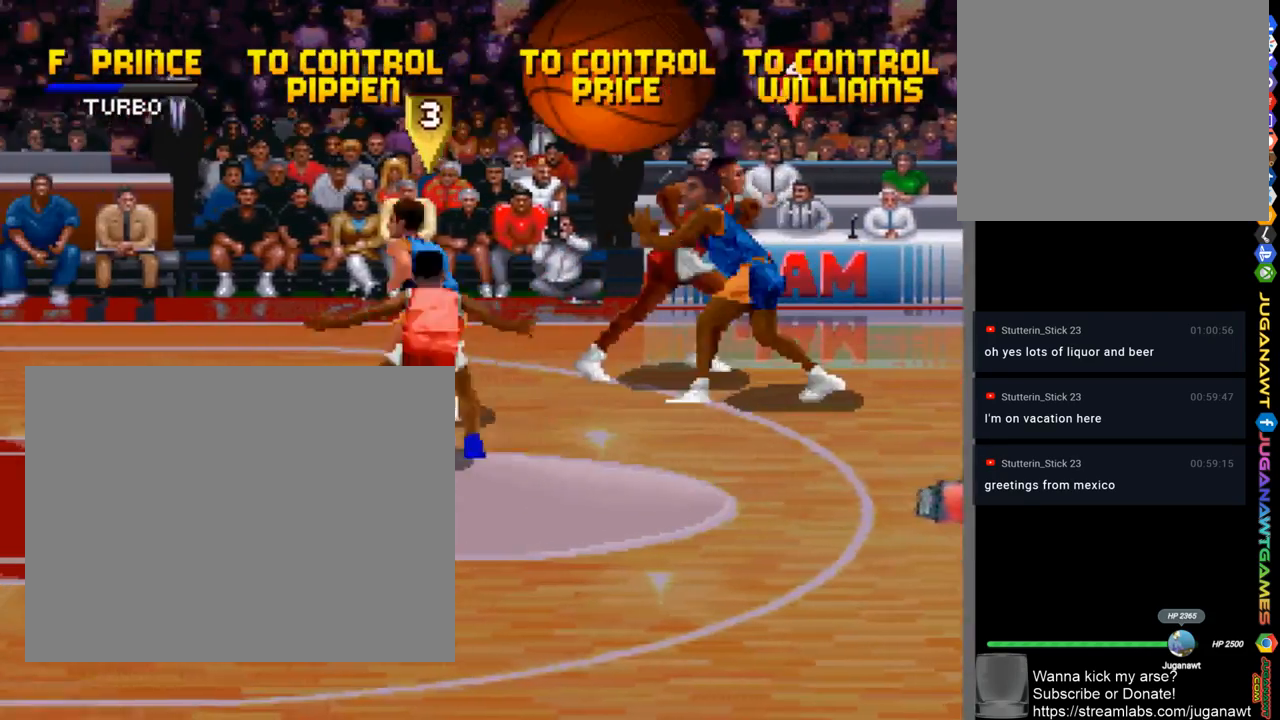
{"buttons": ["DPAD_LEFT"], "left_stick": "center", "right_stick": "center", "events": [[133, "CROSS", "down"], [133, "DPAD_UP", "up"], [167, "DPAD_RIGHT", "up"], [233, "CROSS", "up"], [333, "CROSS", "down"], [367, "DPAD_LEFT", "down"], [400, "CROSS", "up"], [400, "DPAD_DOWN", "down"], [467, "DPAD_DOWN", "up"]]}
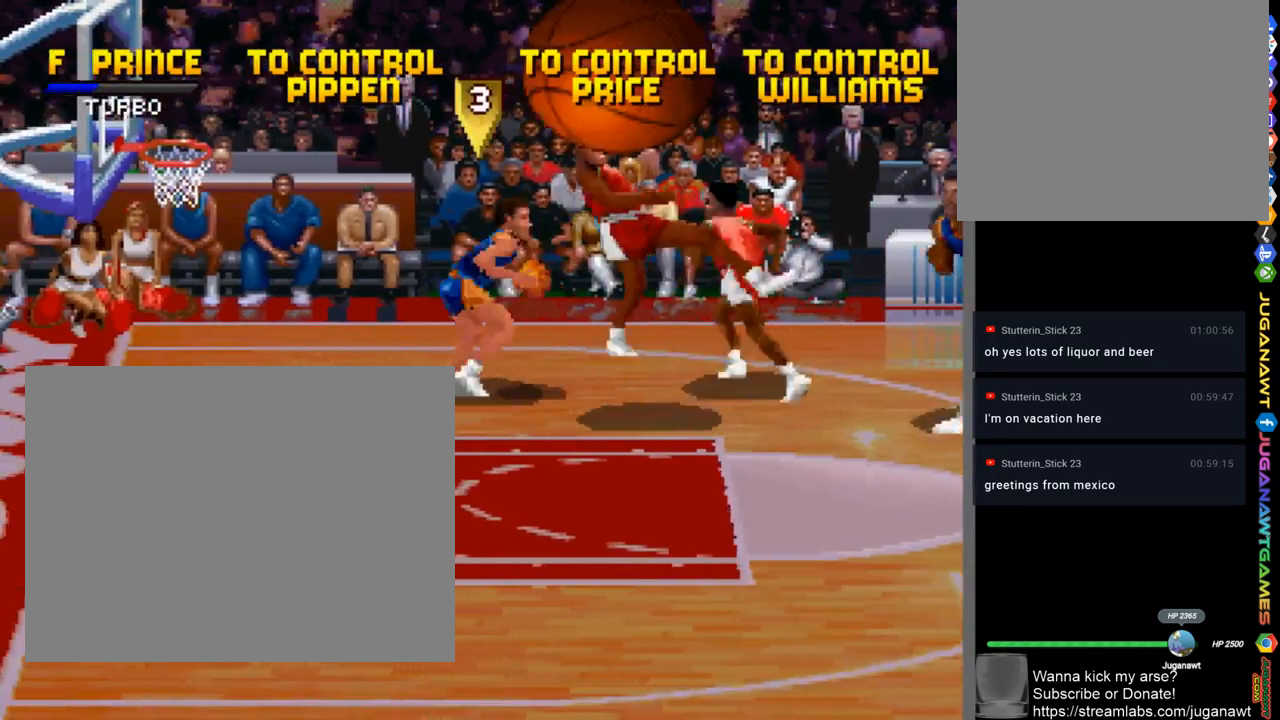
{"buttons": ["SQUARE", "DPAD_LEFT"], "left_stick": "center", "right_stick": "center", "events": [[133, "DPAD_DOWN", "down"], [367, "DPAD_DOWN", "up"], [500, "SQUARE", "down"]]}
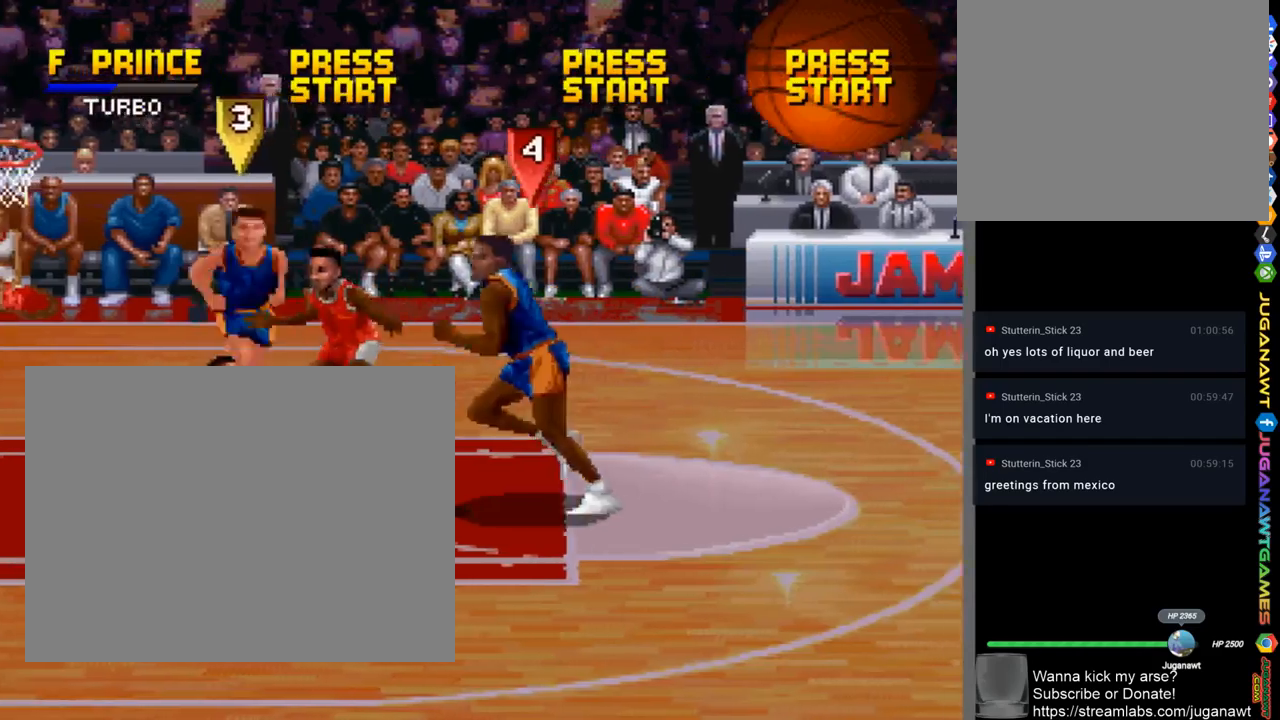
{"buttons": [], "left_stick": "center", "right_stick": "center", "events": [[33, "DPAD_LEFT", "up"], [100, "SQUARE", "up"], [367, "SQUARE", "down"], [500, "SQUARE", "up"]]}
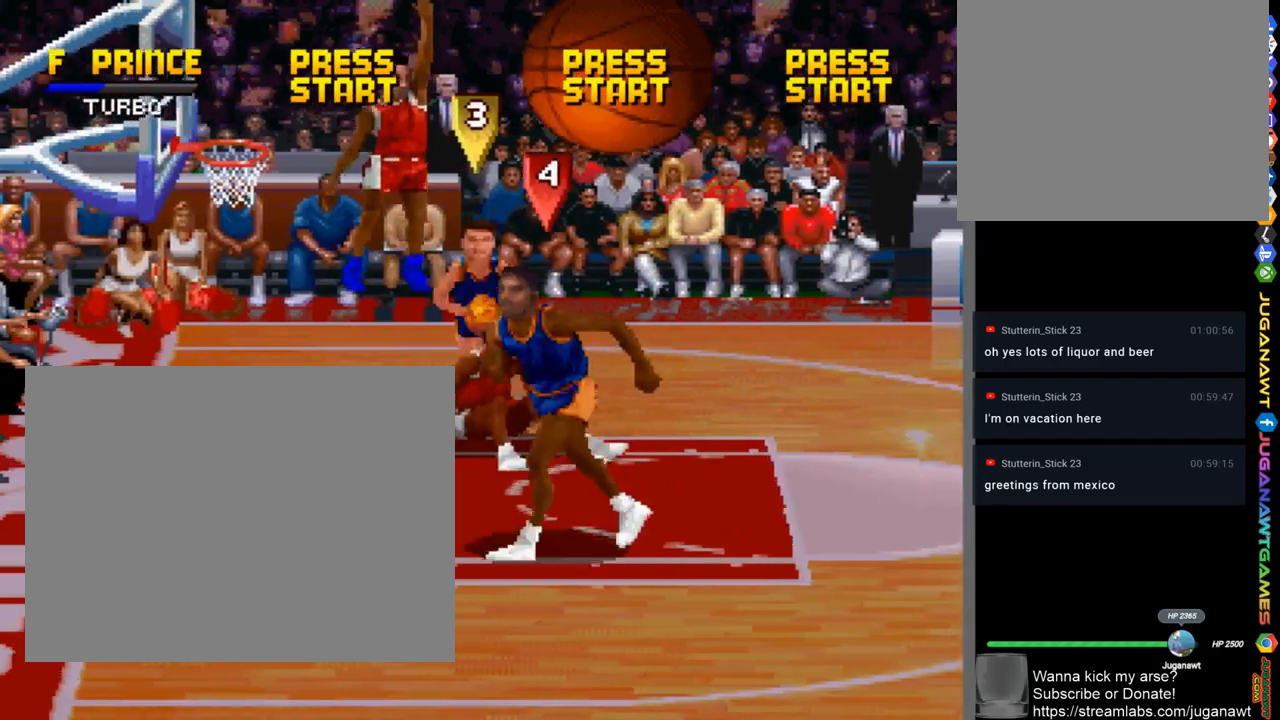
{"buttons": [], "left_stick": "center", "right_stick": "center", "events": [[367, "SQUARE", "down"], [433, "SQUARE", "up"]]}
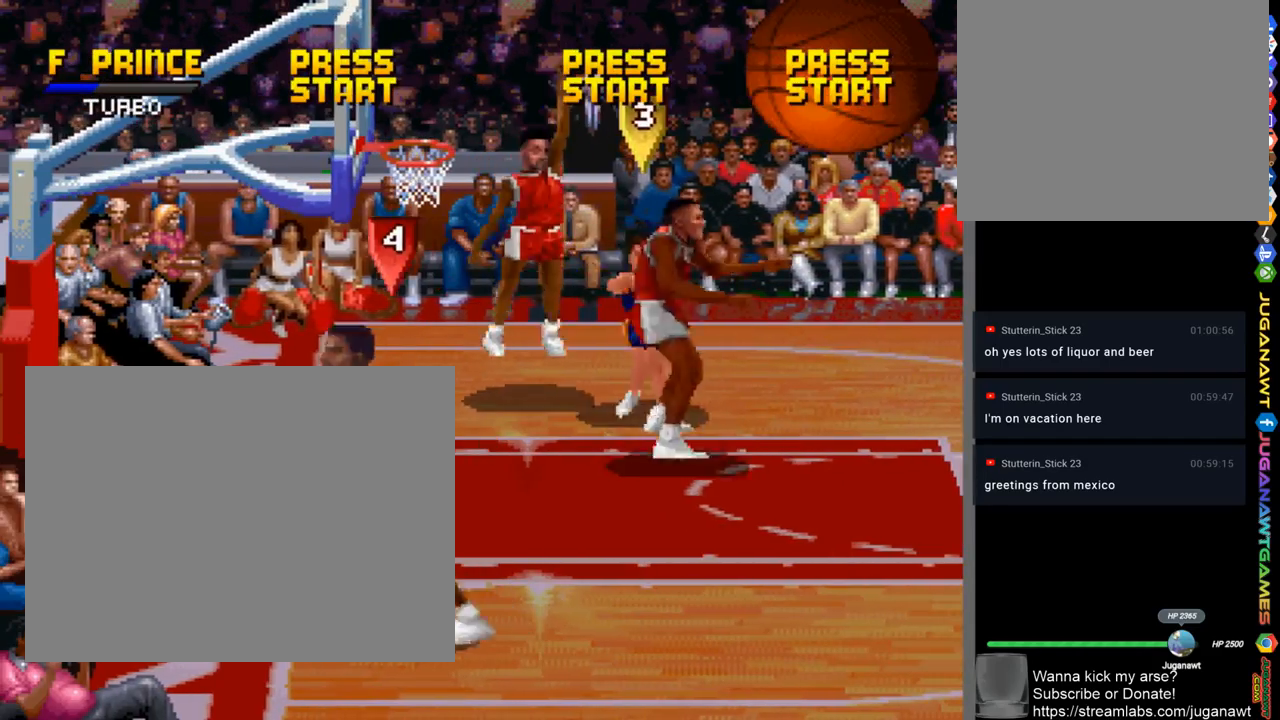
{"buttons": ["SQUARE", "DPAD_DOWN"], "left_stick": "center", "right_stick": "center", "events": [[100, "DPAD_DOWN", "down"], [267, "DPAD_LEFT", "down"], [467, "SQUARE", "down"], [500, "DPAD_LEFT", "up"]]}
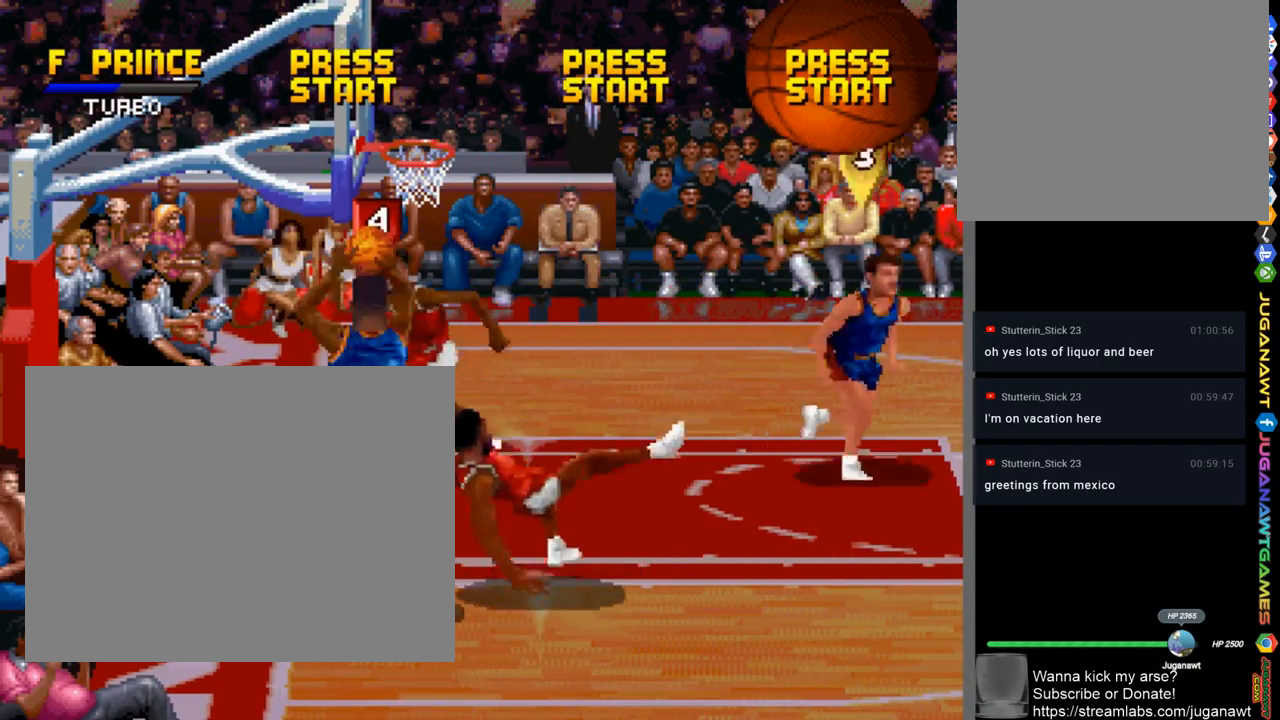
{"buttons": ["SQUARE"], "left_stick": "center", "right_stick": "center", "events": [[200, "DPAD_DOWN", "up"]]}
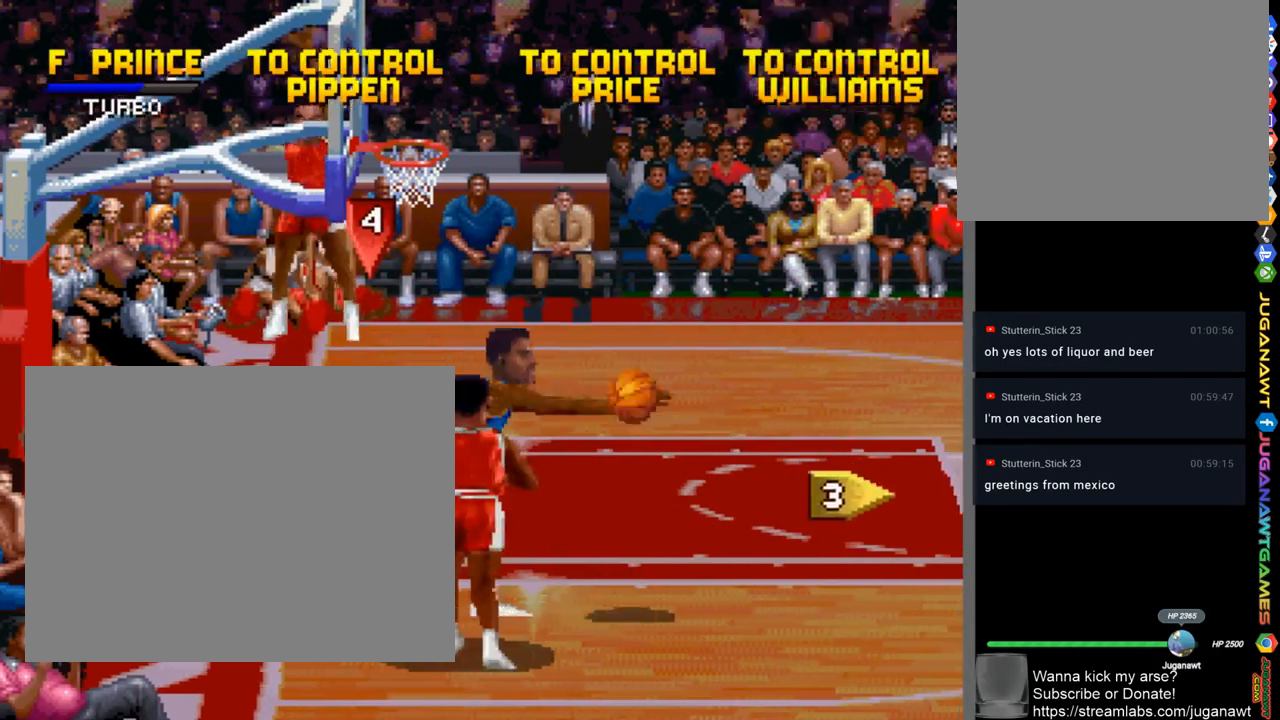
{"buttons": ["DPAD_DOWN", "DPAD_RIGHT"], "left_stick": "center", "right_stick": "center", "events": [[133, "SQUARE", "up"], [433, "DPAD_DOWN", "down"], [500, "DPAD_RIGHT", "down"]]}
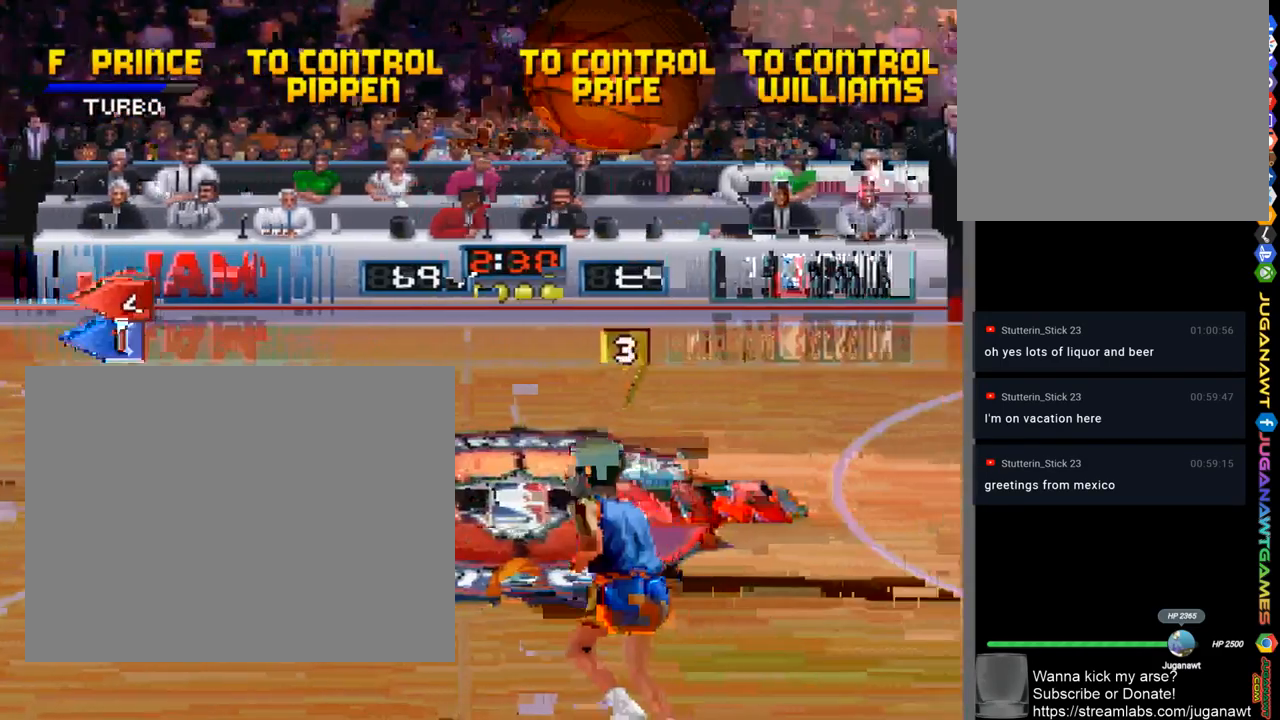
{"buttons": ["DPAD_DOWN", "DPAD_RIGHT"], "left_stick": "center", "right_stick": "center", "events": []}
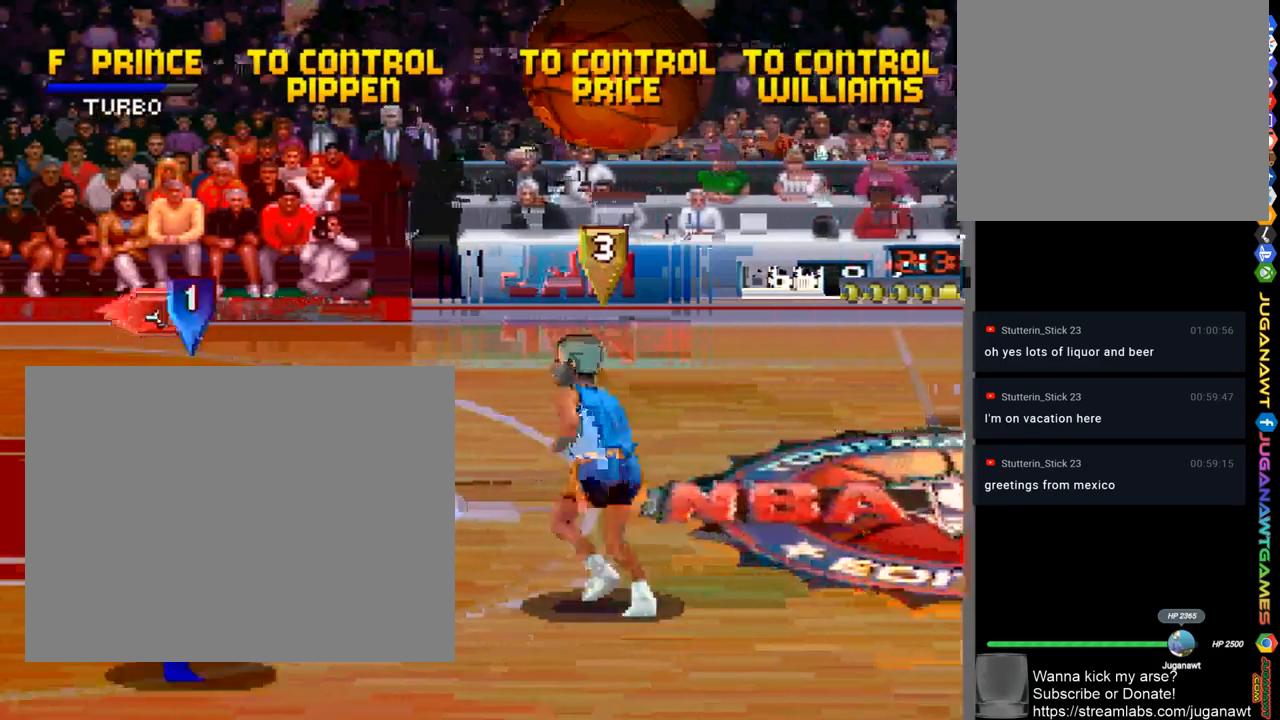
{"buttons": [], "left_stick": "center", "right_stick": "center", "events": [[267, "CROSS", "down"], [300, "DPAD_DOWN", "up"], [333, "CROSS", "up"], [333, "DPAD_RIGHT", "up"]]}
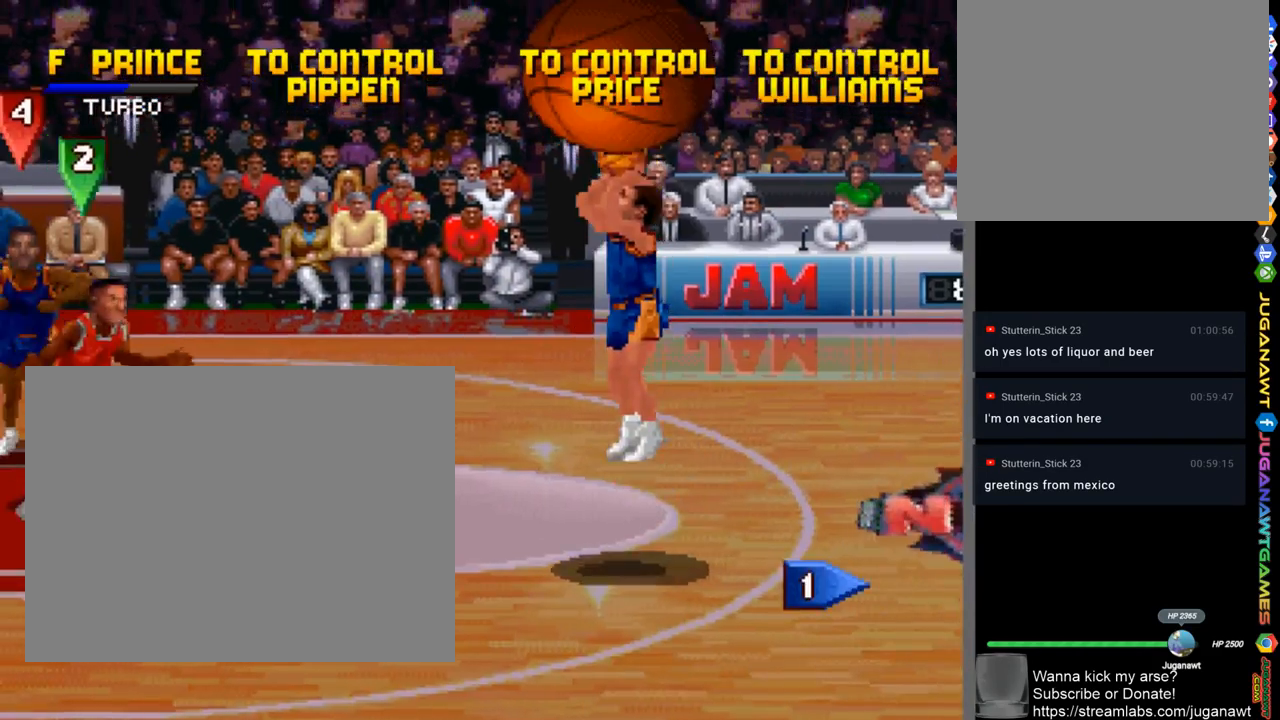
{"buttons": [], "left_stick": "center", "right_stick": "center", "events": [[133, "DPAD_DOWN", "down"], [267, "DPAD_DOWN", "up"], [267, "DPAD_LEFT", "down"], [467, "DPAD_LEFT", "up"]]}
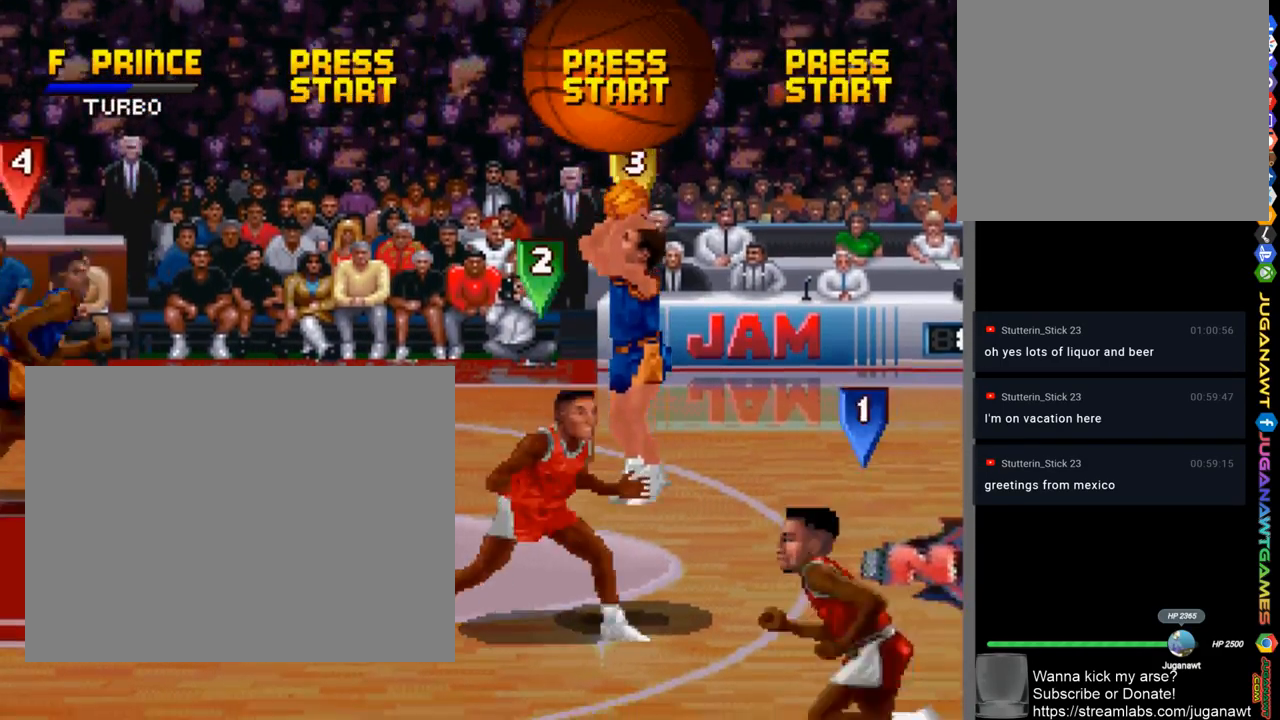
{"buttons": ["DPAD_LEFT"], "left_stick": "center", "right_stick": "center", "events": [[167, "DPAD_DOWN", "down"], [300, "DPAD_LEFT", "down"], [367, "DPAD_DOWN", "up"]]}
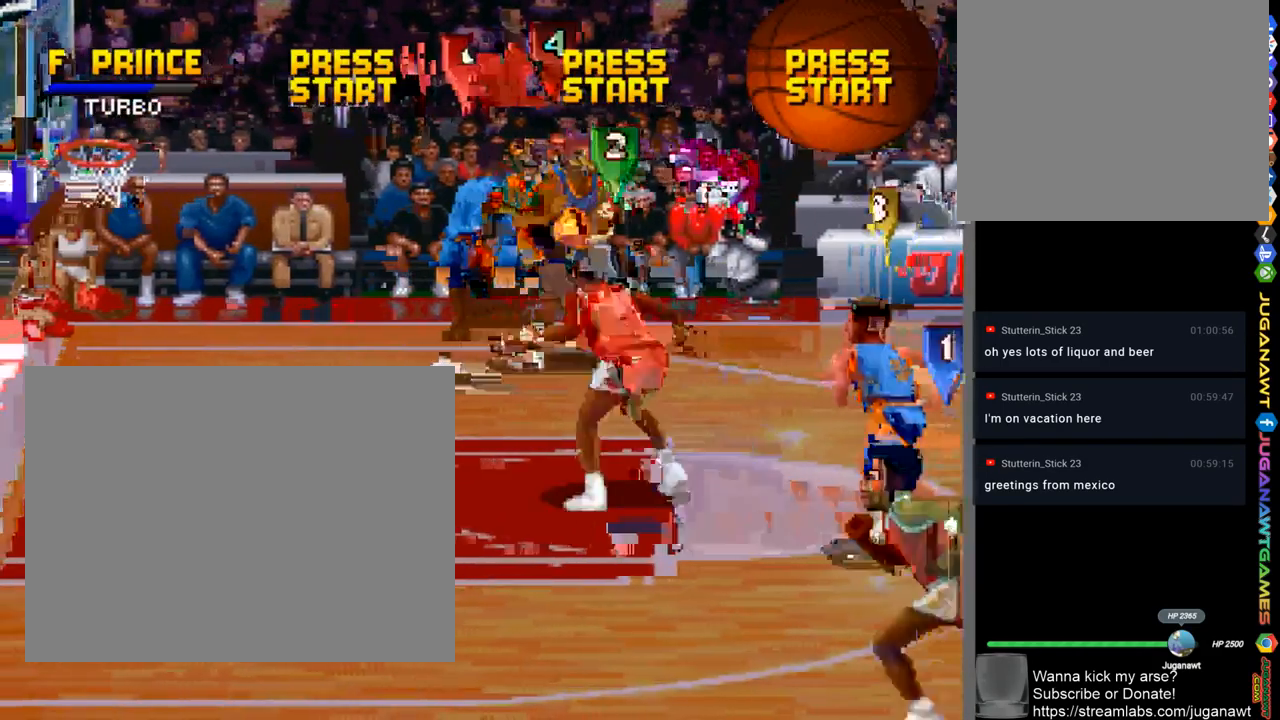
{"buttons": ["DPAD_UP", "DPAD_LEFT"], "left_stick": "center", "right_stick": "center", "events": [[133, "DPAD_UP", "down"]]}
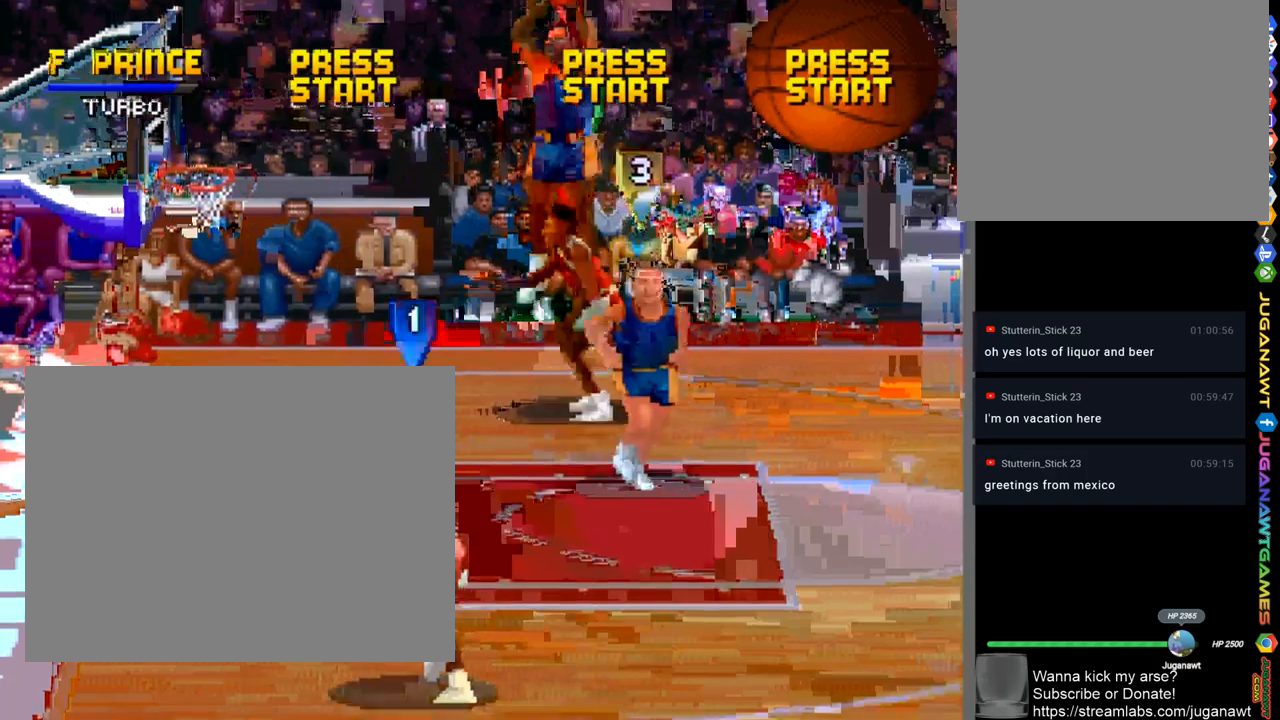
{"buttons": [], "left_stick": "center", "right_stick": "center", "events": [[67, "DPAD_LEFT", "up"], [333, "DPAD_LEFT", "down"], [433, "DPAD_LEFT", "up"], [433, "DPAD_UP", "up"]]}
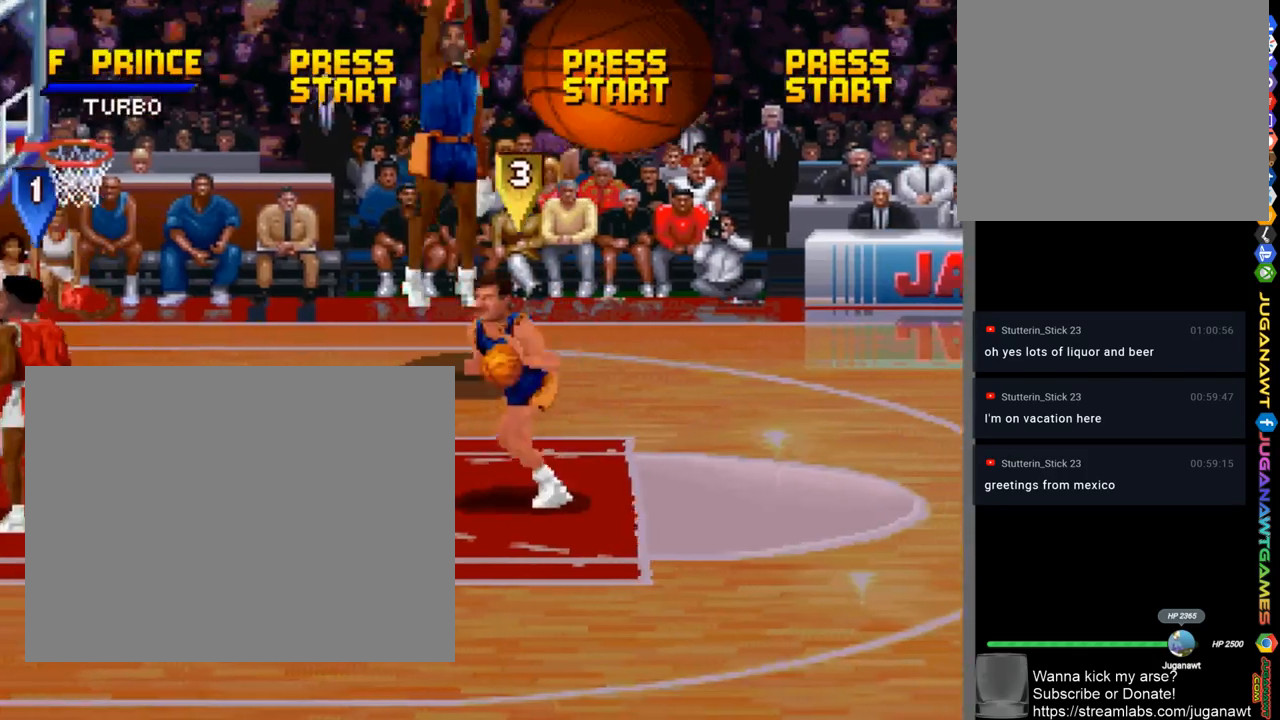
{"buttons": [], "left_stick": "center", "right_stick": "center", "events": [[100, "DPAD_RIGHT", "down"], [133, "DPAD_DOWN", "down"], [200, "DPAD_DOWN", "up"], [300, "CROSS", "down"], [400, "CROSS", "up"], [400, "DPAD_RIGHT", "up"]]}
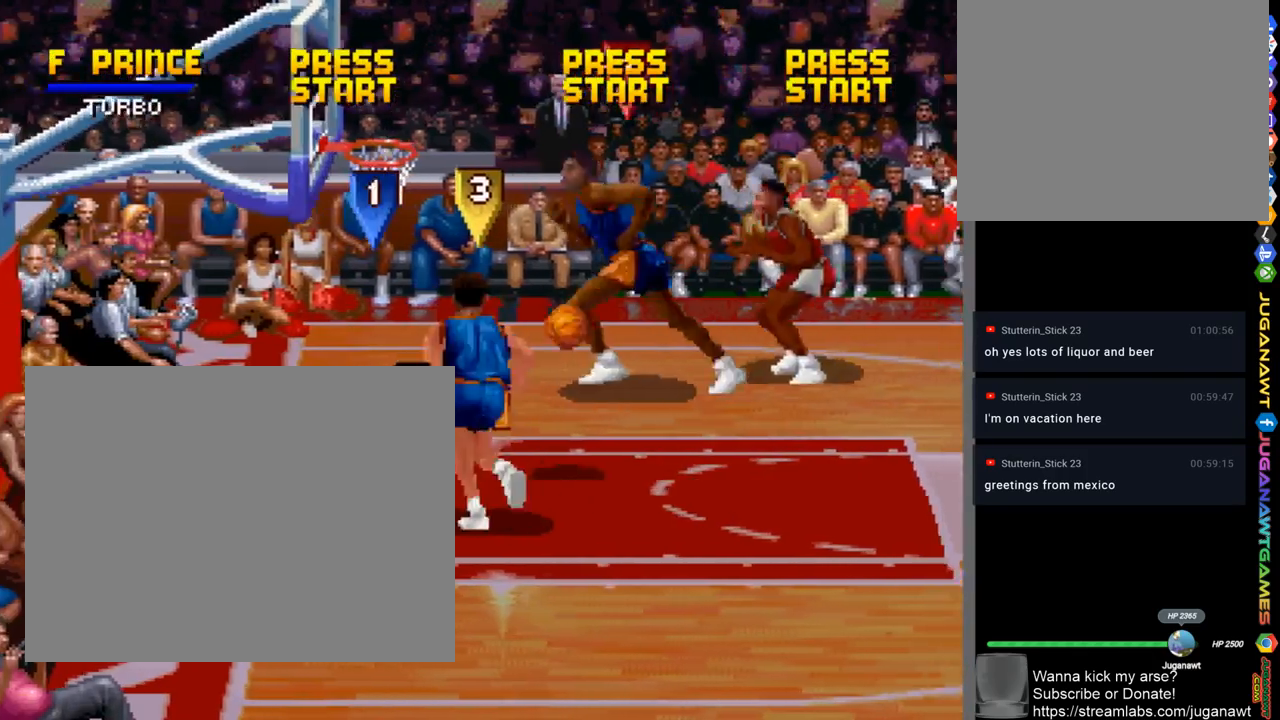
{"buttons": ["CROSS"], "left_stick": "center", "right_stick": "center", "events": [[100, "CROSS", "down"], [167, "CROSS", "up"], [300, "CROSS", "down"], [333, "CROSS", "up"], [333, "DPAD_RIGHT", "down"], [433, "DPAD_RIGHT", "up"], [467, "CROSS", "down"]]}